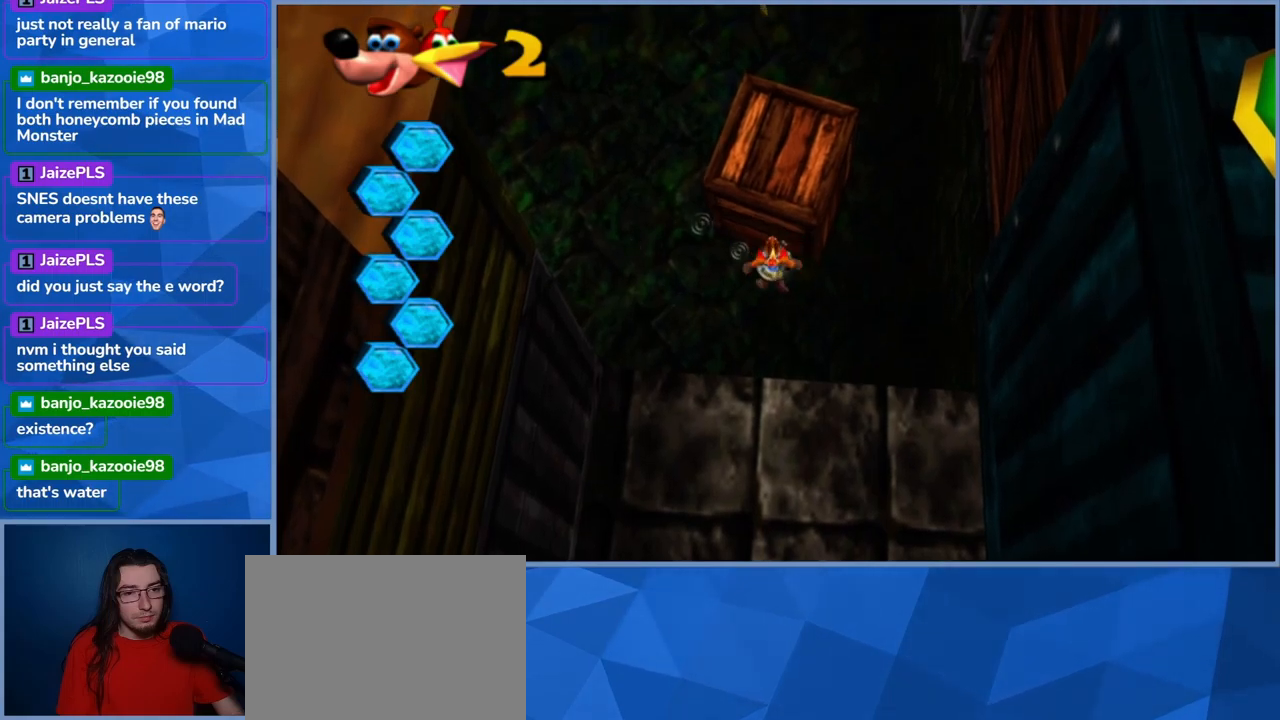
Gameplay with a controller (Xbox layout); each line is a JSON object with the inputs held at the frame after it. "events" lists button and stick changes between this image and that frame as [ms after this image, input, new state], when the widget could be followed in between. Not read: L3 R3.
{"buttons": ["A"], "left_stick": "down", "right_stick": "center", "events": [[450, "A", "down"]]}
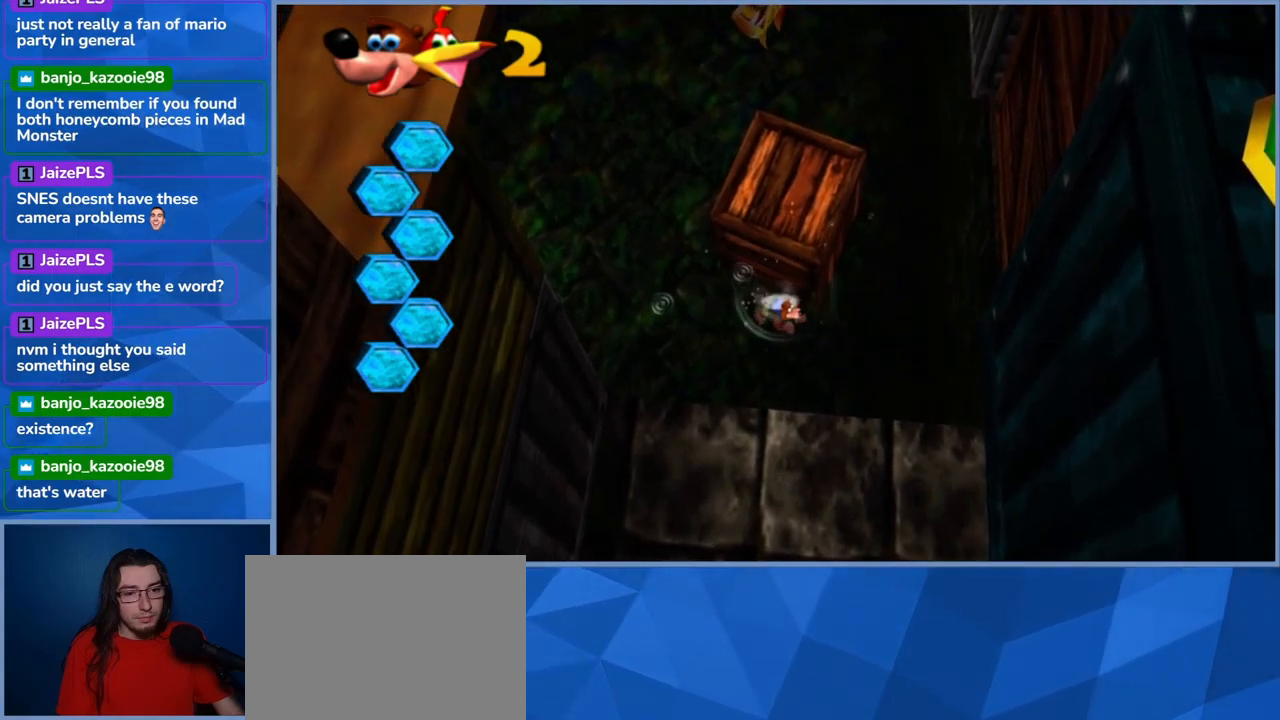
{"buttons": ["A"], "left_stick": "down", "right_stick": "center", "events": [[184, "A", "up"], [250, "A", "down"]]}
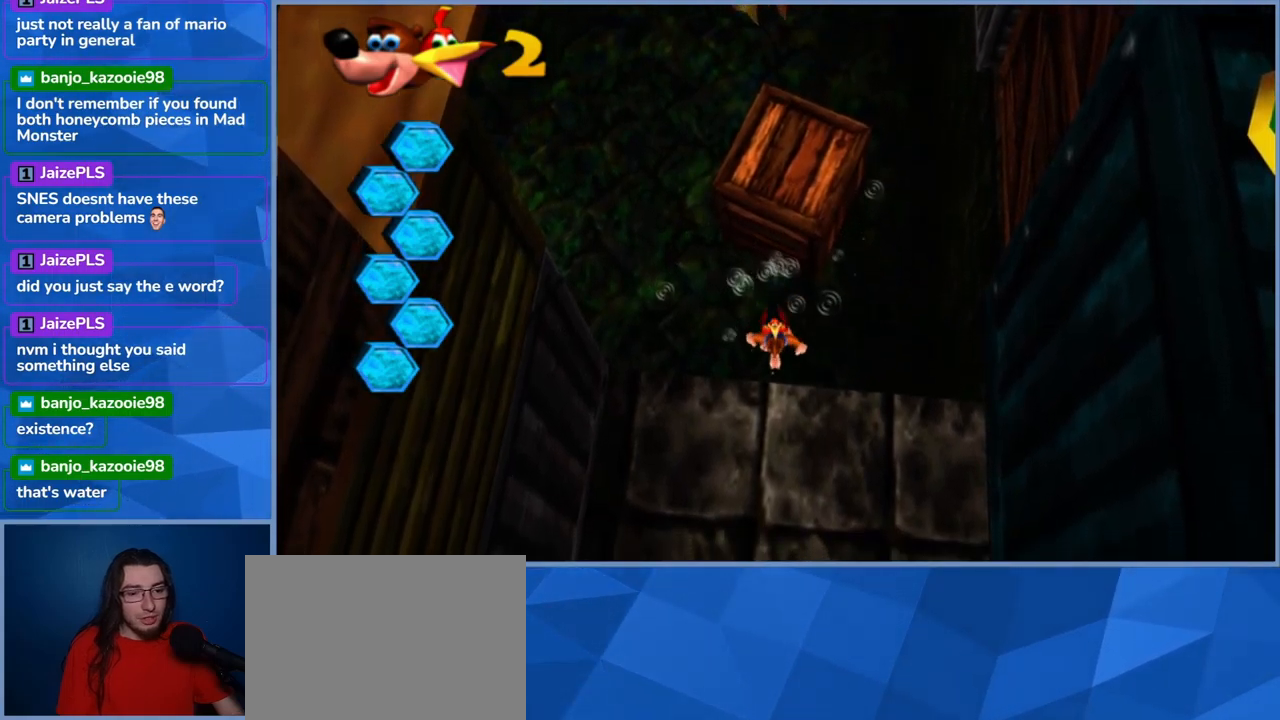
{"buttons": [], "left_stick": "center", "right_stick": "center", "events": [[267, "A", "up"], [384, "left_stick", "center"]]}
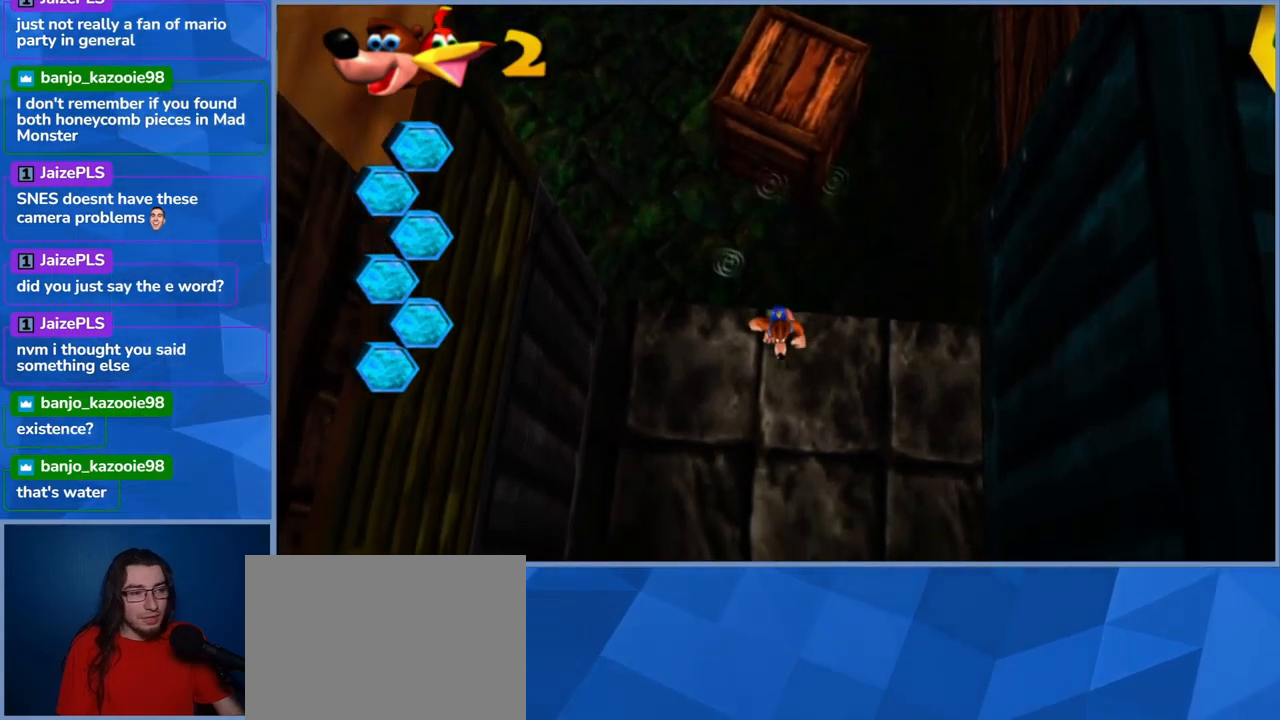
{"buttons": ["A"], "left_stick": "up", "right_stick": "center", "events": [[234, "left_stick", "up"], [484, "A", "down"]]}
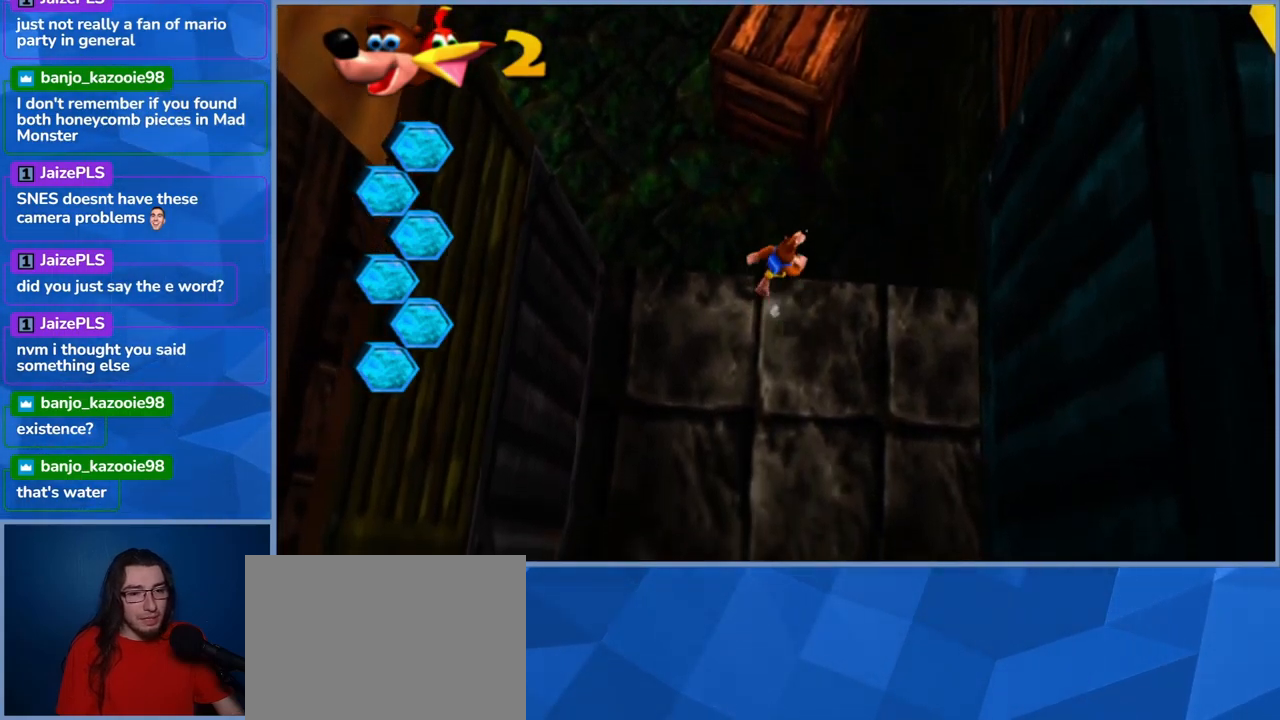
{"buttons": ["A"], "left_stick": "up-right", "right_stick": "center", "events": [[500, "left_stick", "up-right"]]}
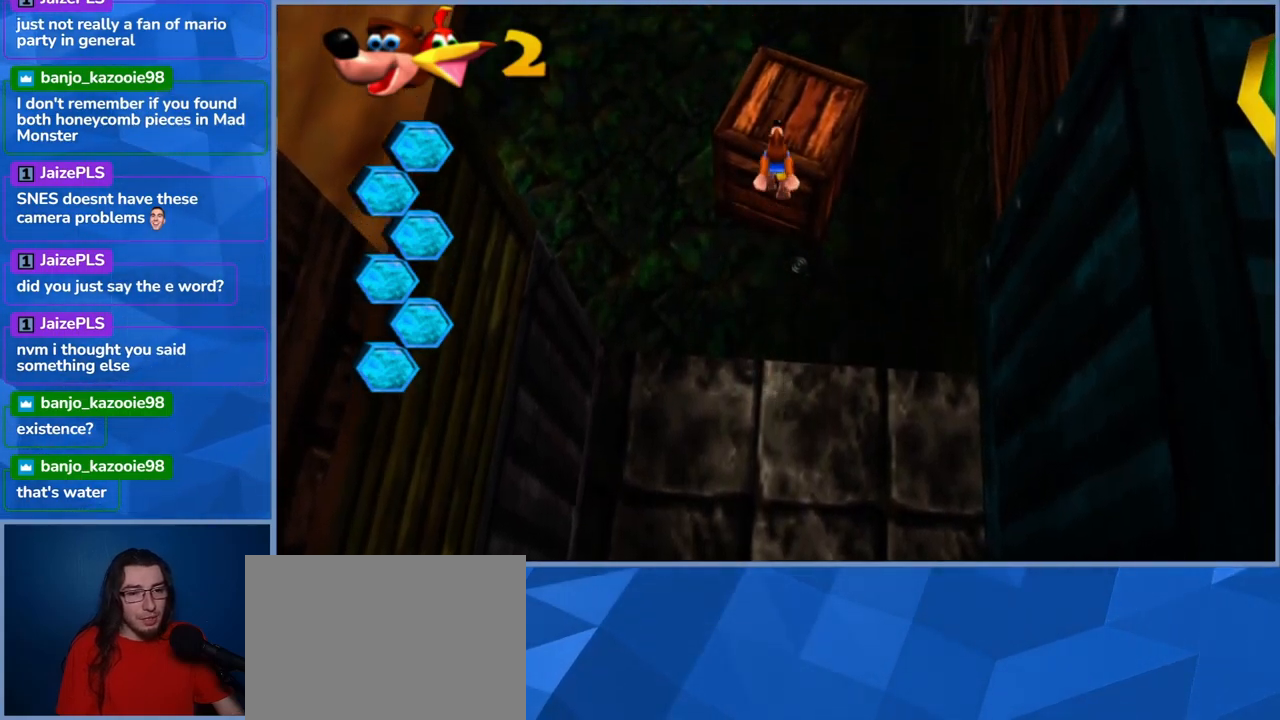
{"buttons": [], "left_stick": "center", "right_stick": "center", "events": [[200, "A", "up"], [217, "left_stick", "center"]]}
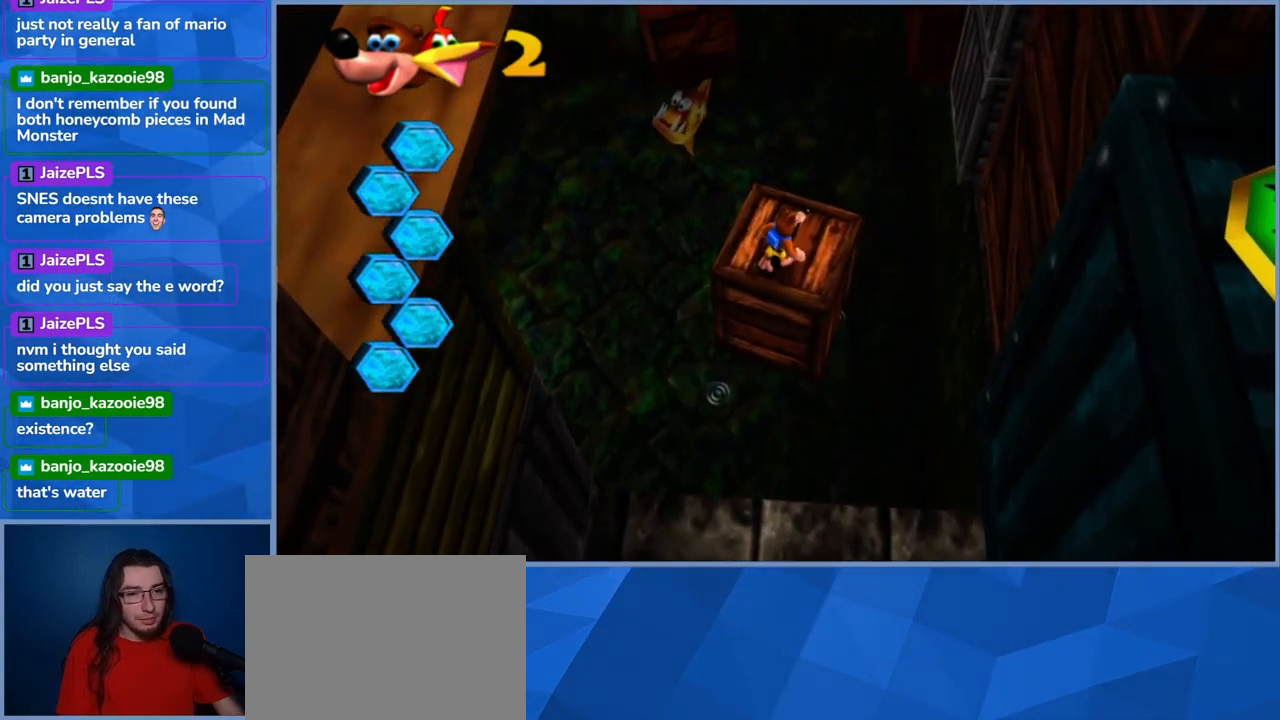
{"buttons": ["A"], "left_stick": "up-left", "right_stick": "center", "events": [[100, "left_stick", "up-left"], [467, "A", "down"]]}
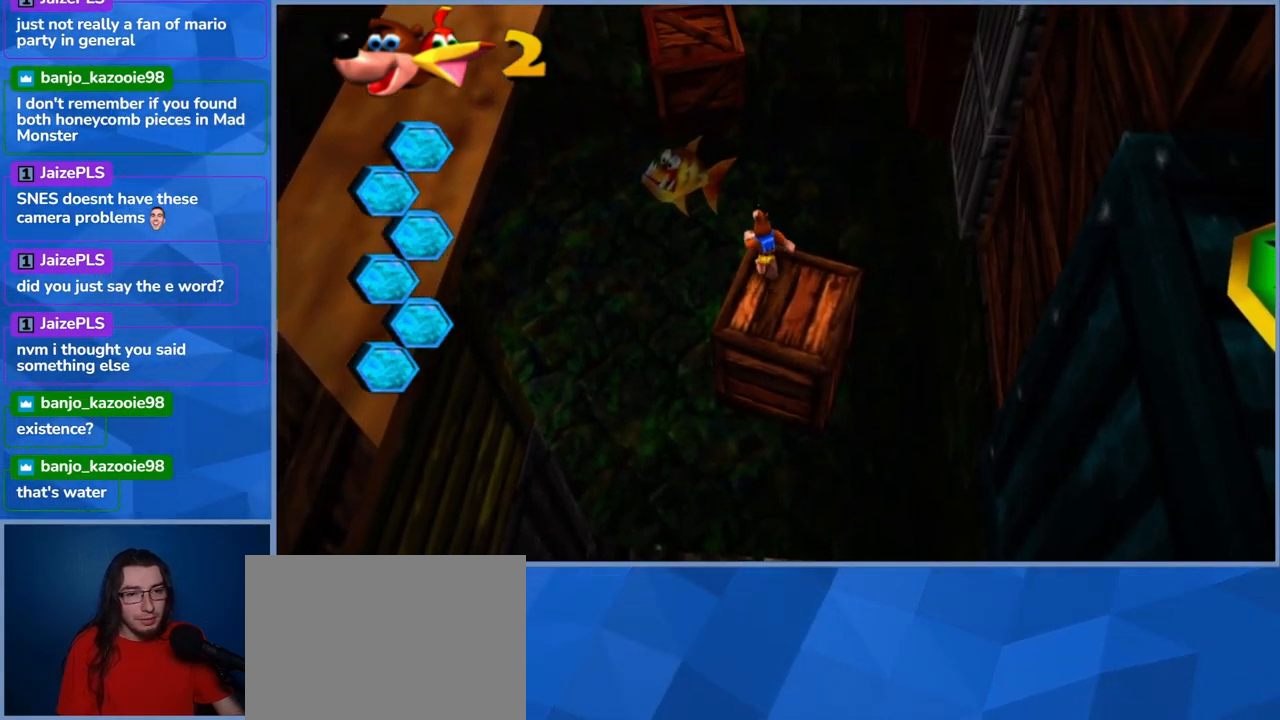
{"buttons": ["A"], "left_stick": "up", "right_stick": "center", "events": [[217, "left_stick", "up"], [384, "A", "up"], [484, "A", "down"]]}
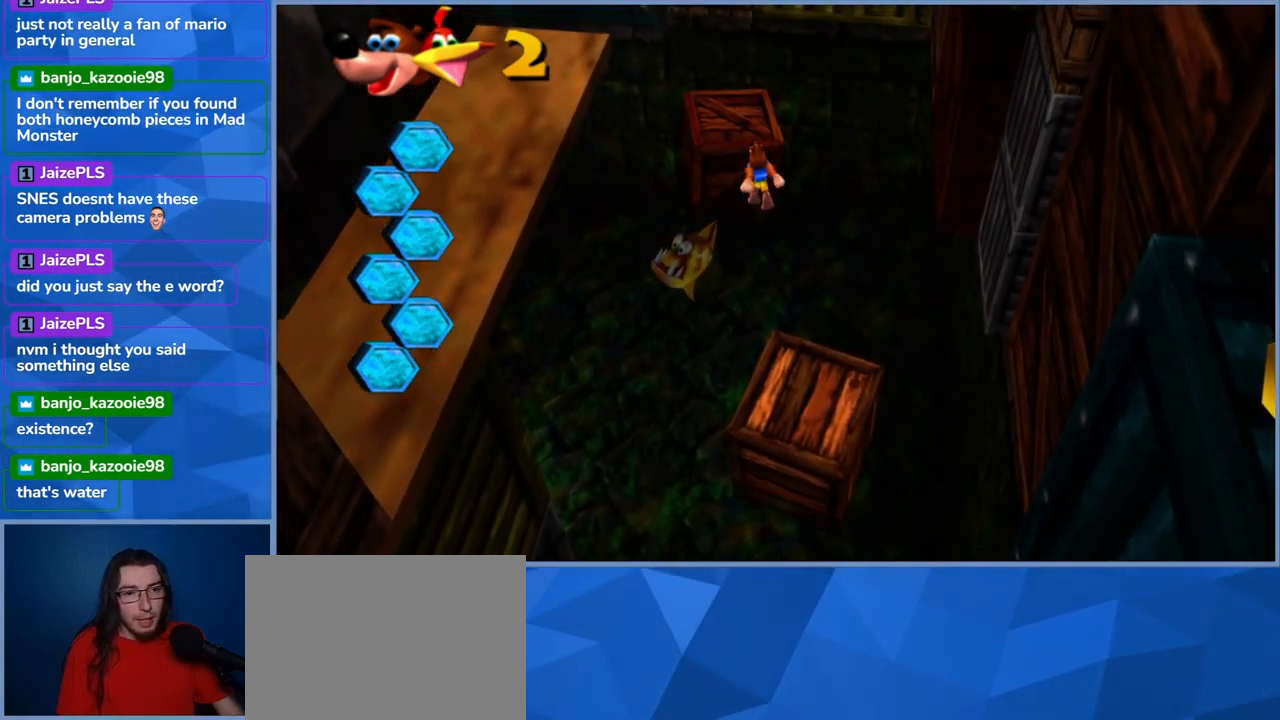
{"buttons": ["A"], "left_stick": "up", "right_stick": "center", "events": []}
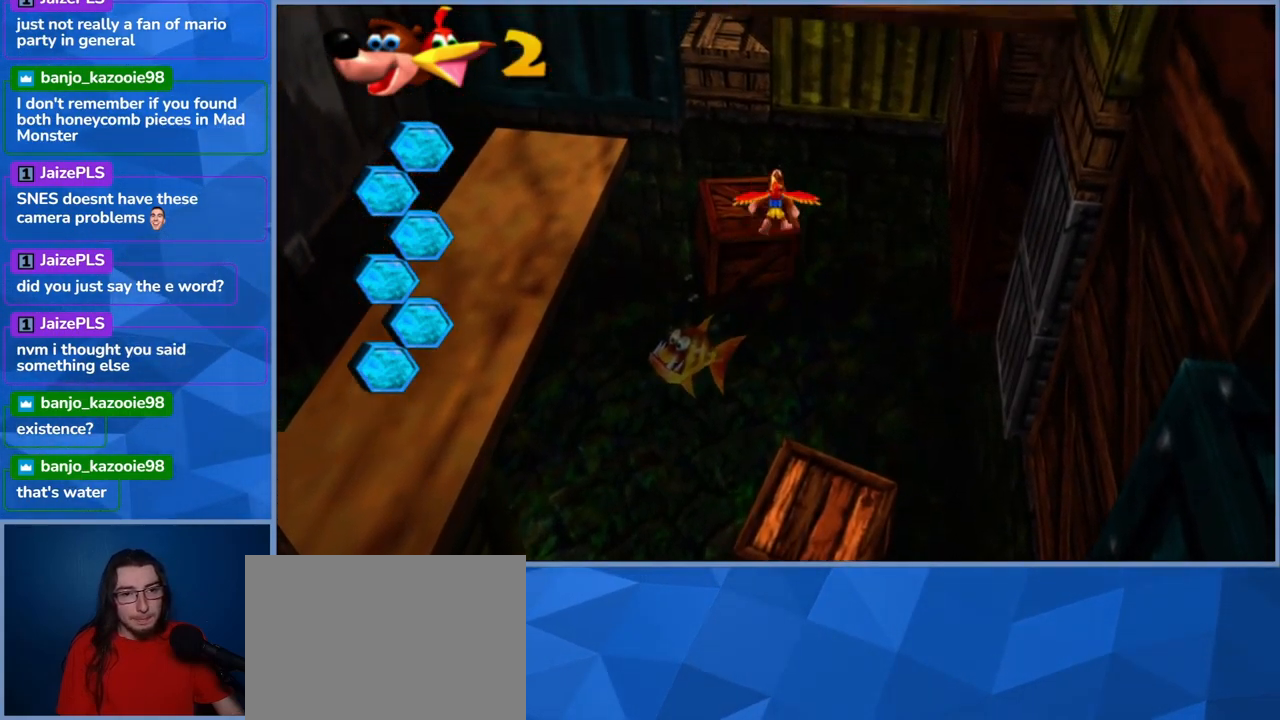
{"buttons": [], "left_stick": "up-left", "right_stick": "center", "events": [[117, "left_stick", "up-left"], [184, "A", "up"]]}
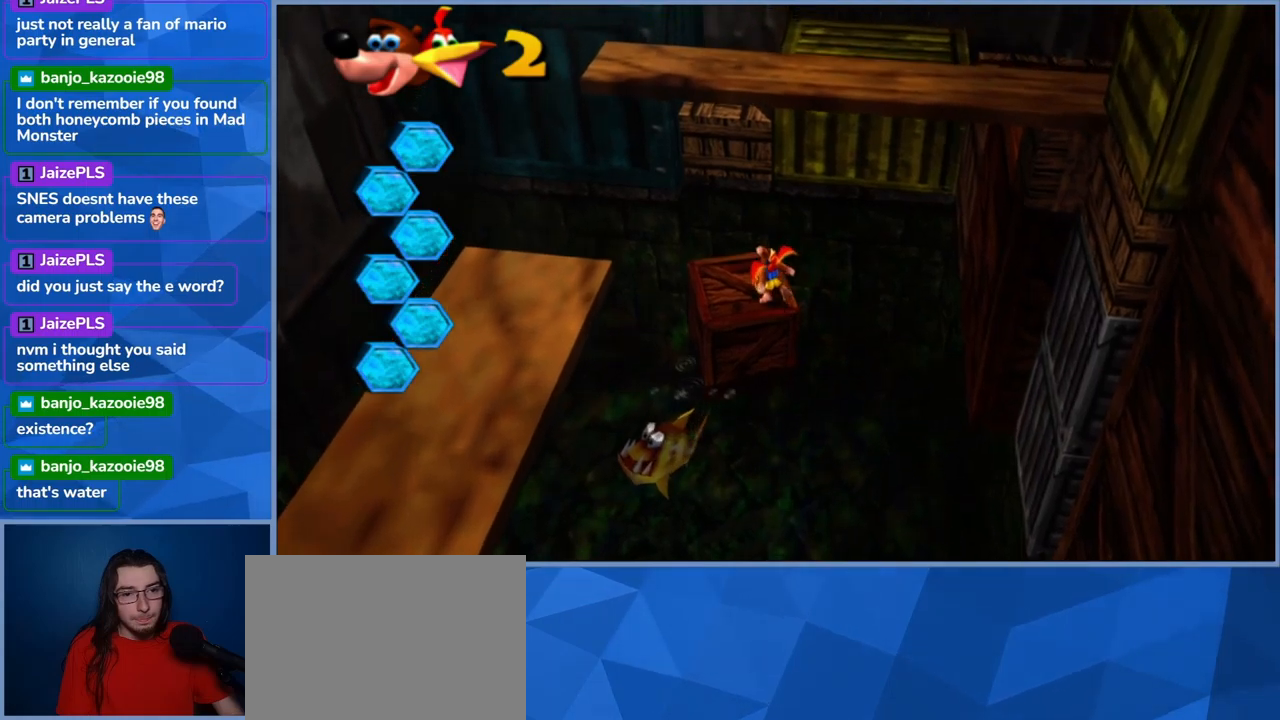
{"buttons": ["A"], "left_stick": "up", "right_stick": "center", "events": [[200, "A", "down"], [350, "left_stick", "up"]]}
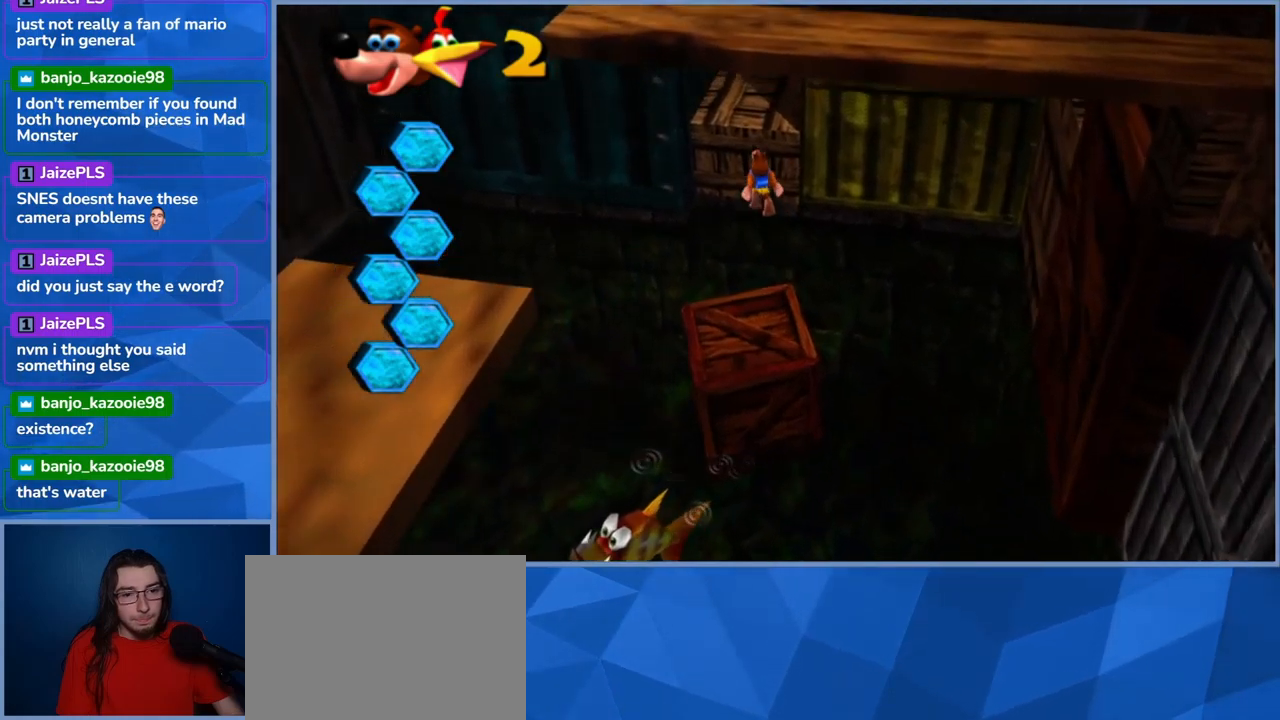
{"buttons": ["A"], "left_stick": "up", "right_stick": "center", "events": [[117, "A", "up"], [183, "A", "down"]]}
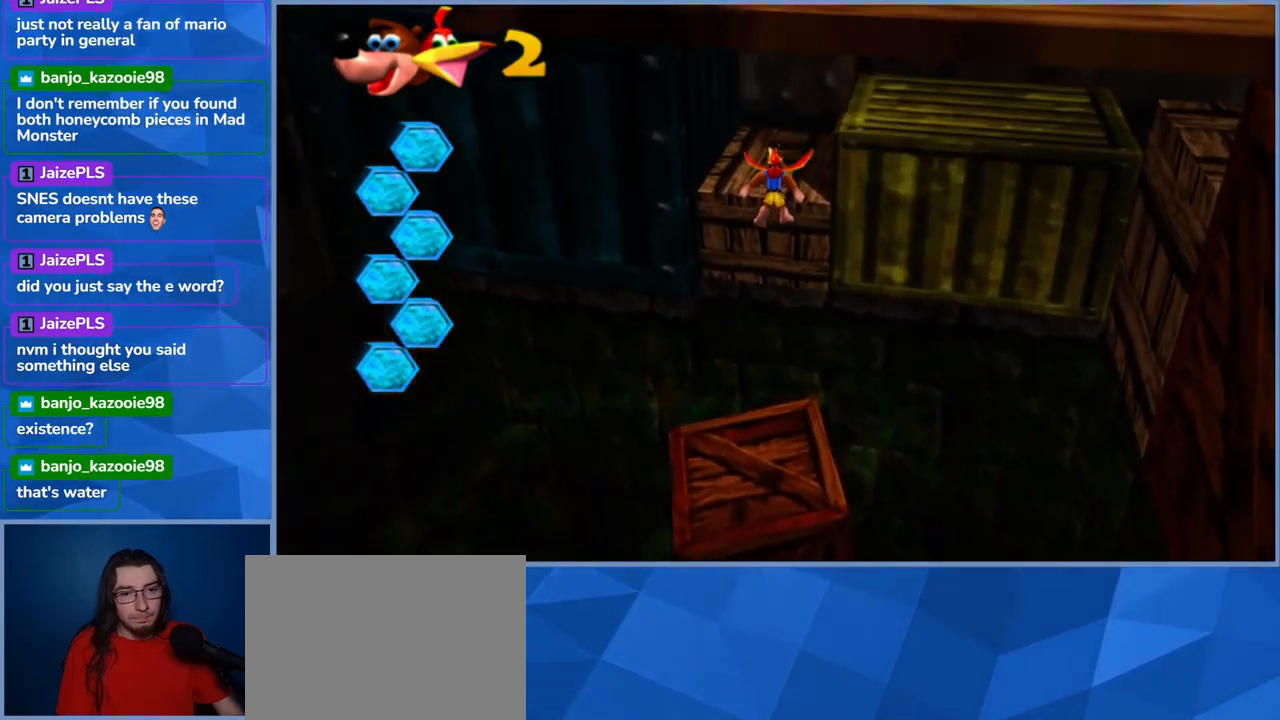
{"buttons": ["A"], "left_stick": "up", "right_stick": "center", "events": []}
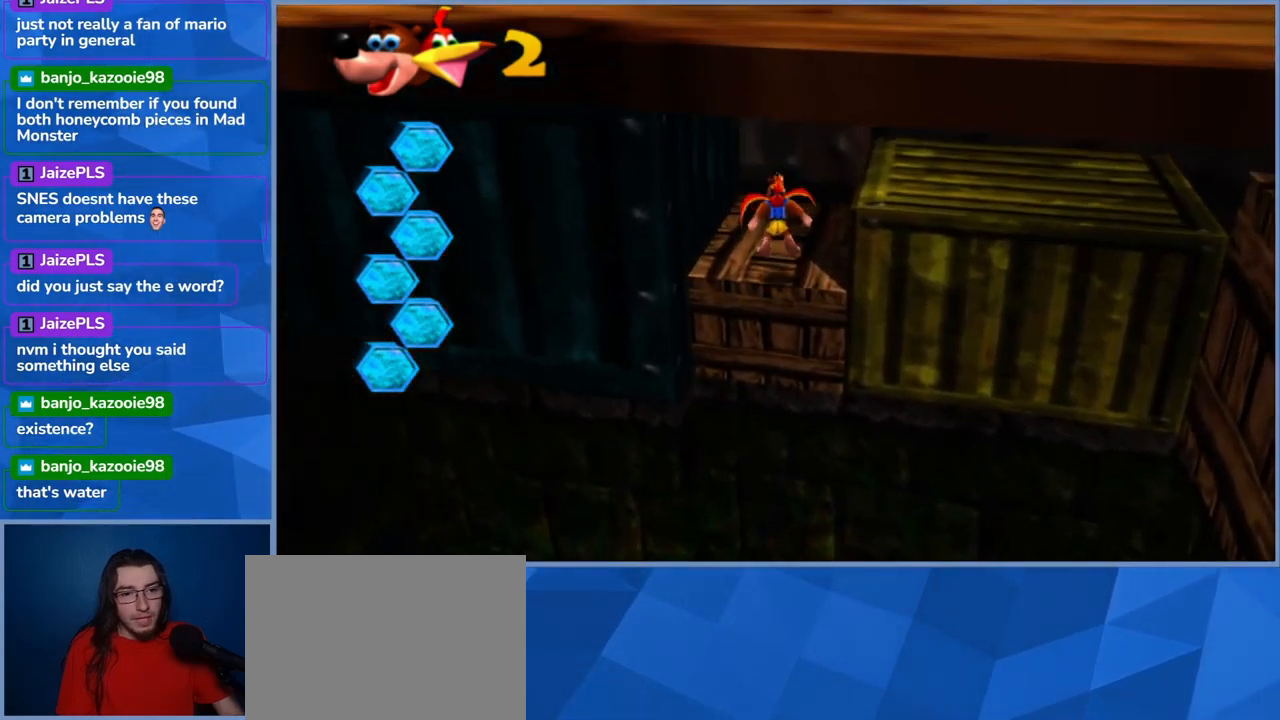
{"buttons": [], "left_stick": "right", "right_stick": "center", "events": [[333, "A", "up"], [383, "left_stick", "right"]]}
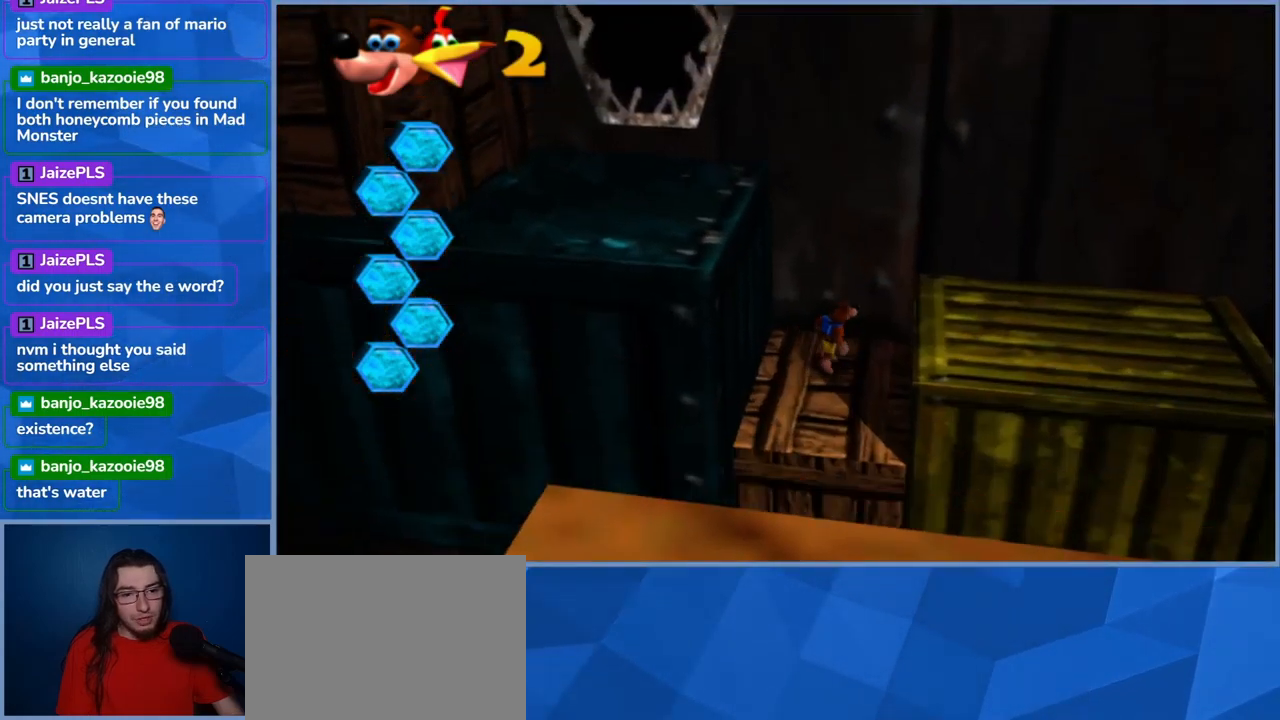
{"buttons": ["A"], "left_stick": "right", "right_stick": "center", "events": [[217, "A", "down"]]}
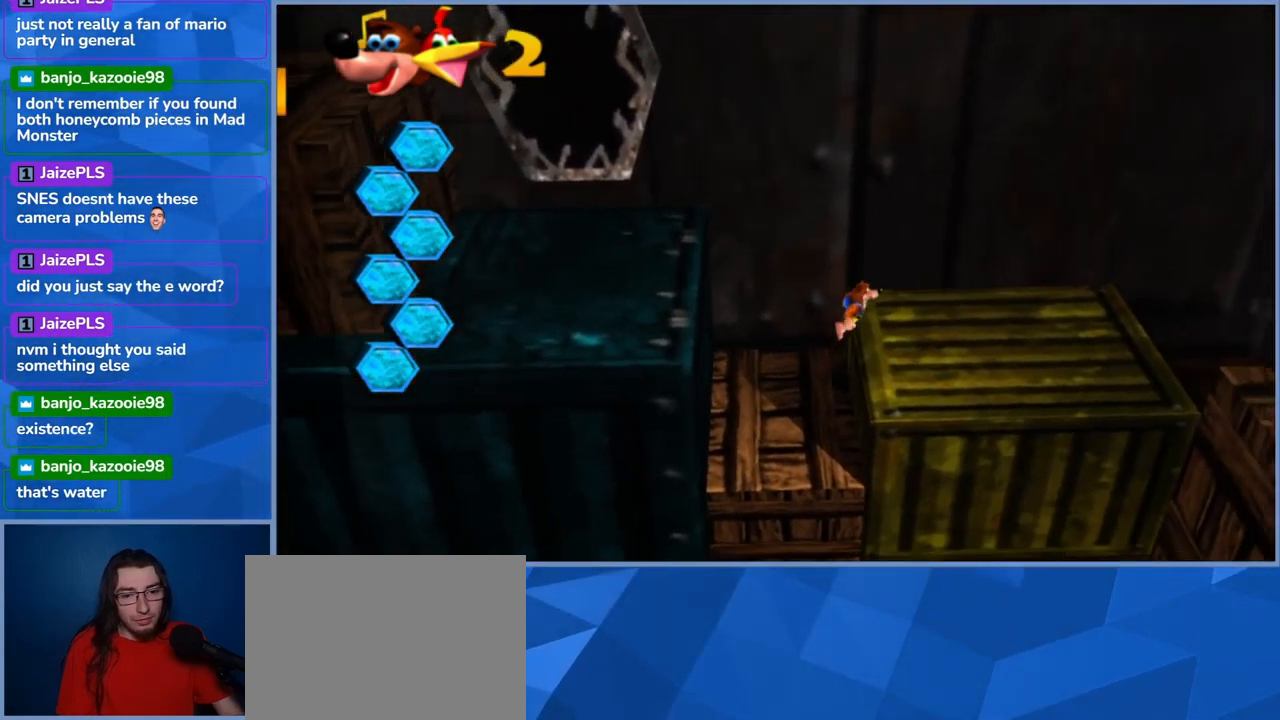
{"buttons": [], "left_stick": "right", "right_stick": "center", "events": [[183, "A", "up"]]}
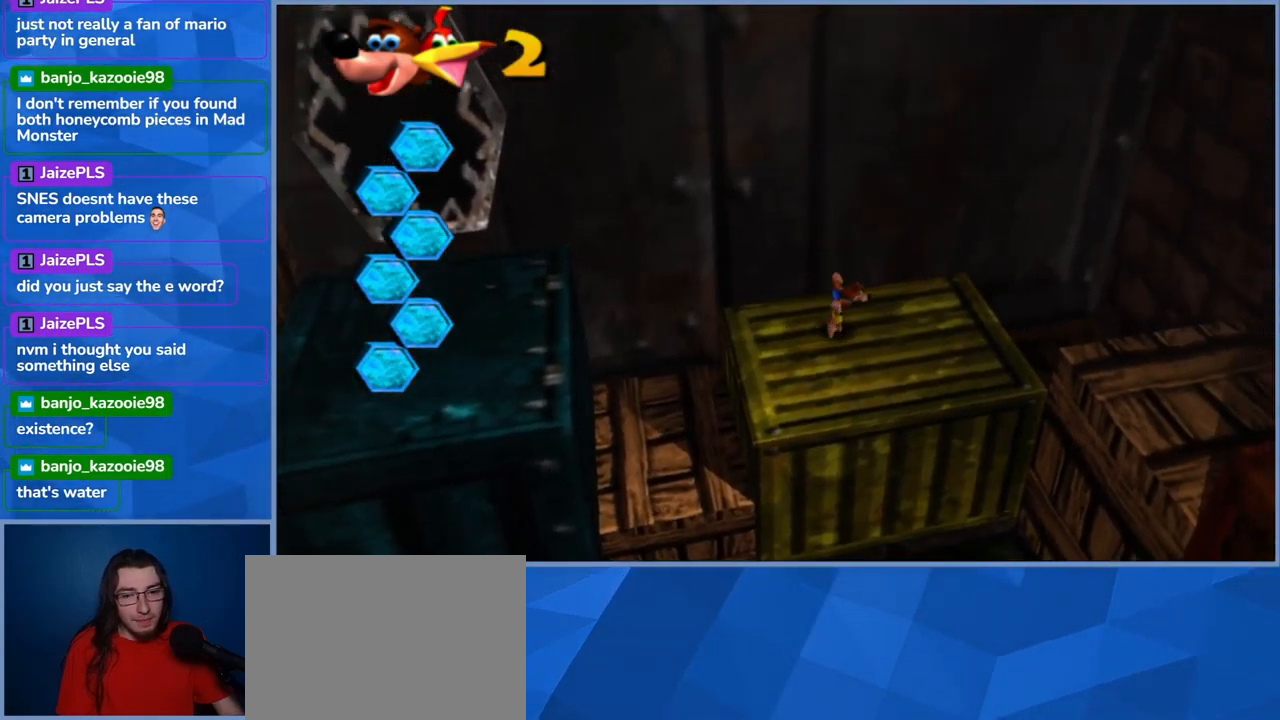
{"buttons": ["A"], "left_stick": "right", "right_stick": "center", "events": [[267, "A", "down"]]}
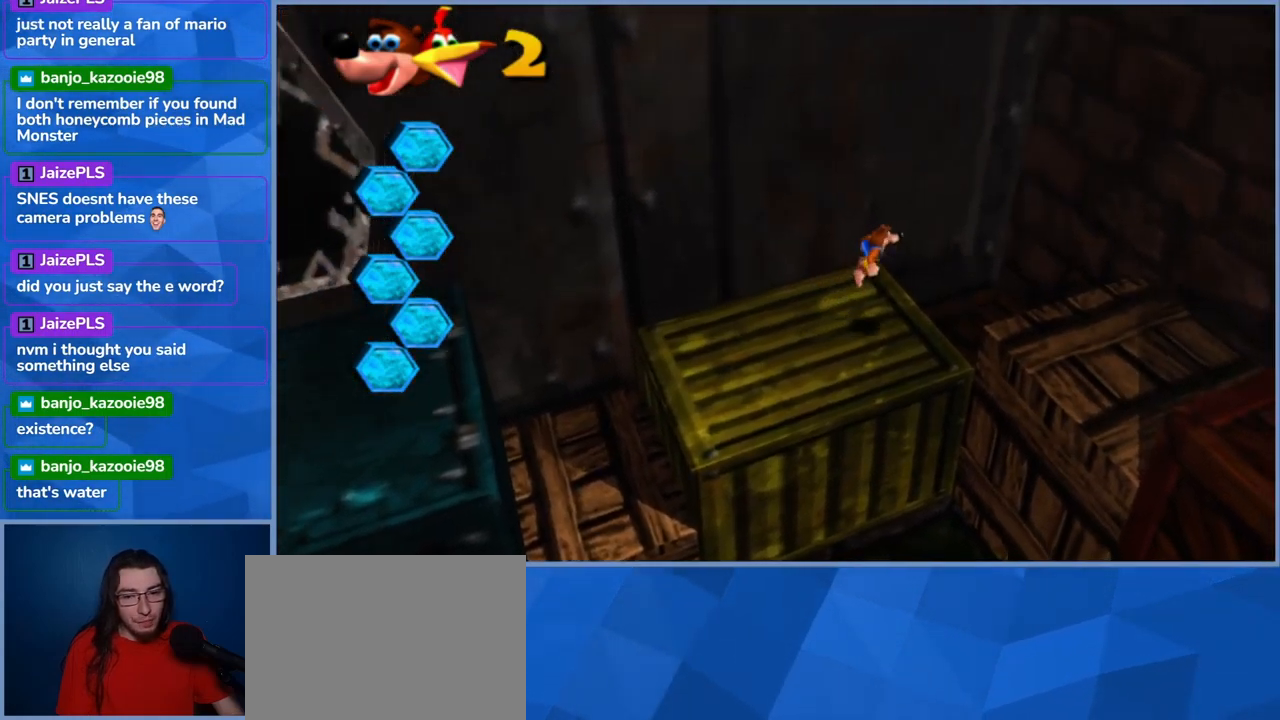
{"buttons": ["A"], "left_stick": "right", "right_stick": "center", "events": [[183, "A", "up"], [250, "A", "down"]]}
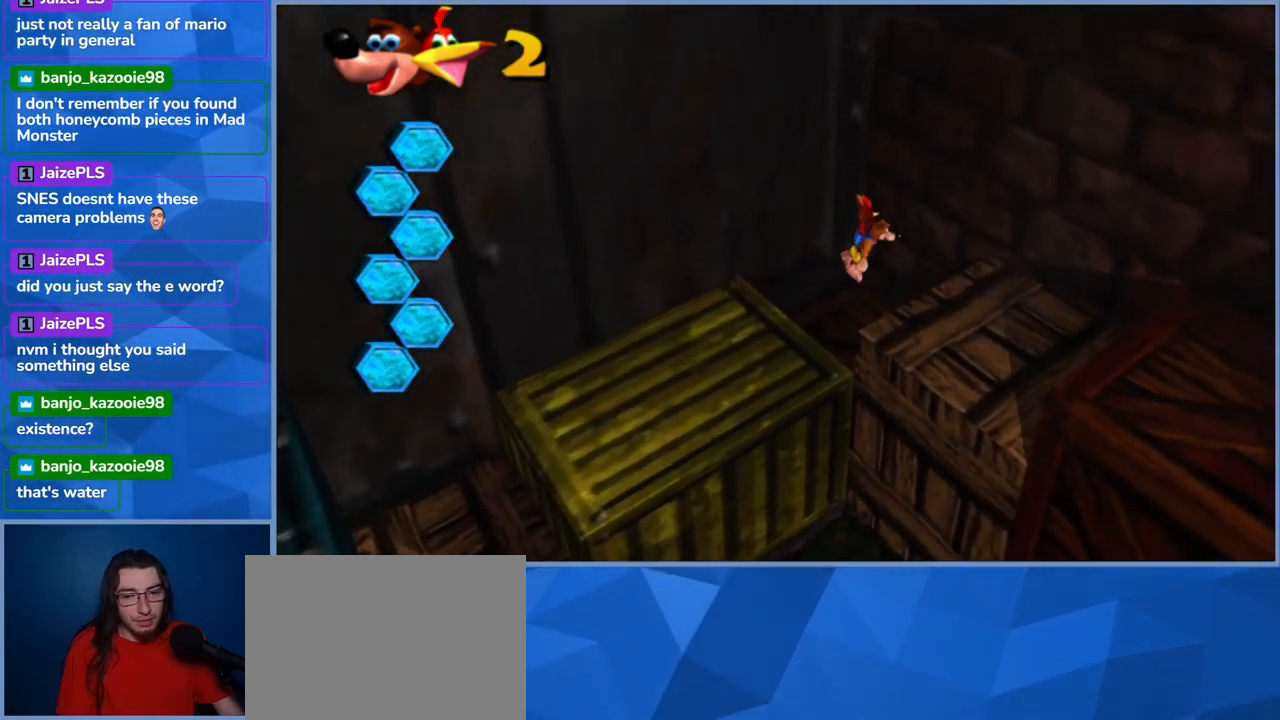
{"buttons": [], "left_stick": "right", "right_stick": "center", "events": [[183, "A", "up"]]}
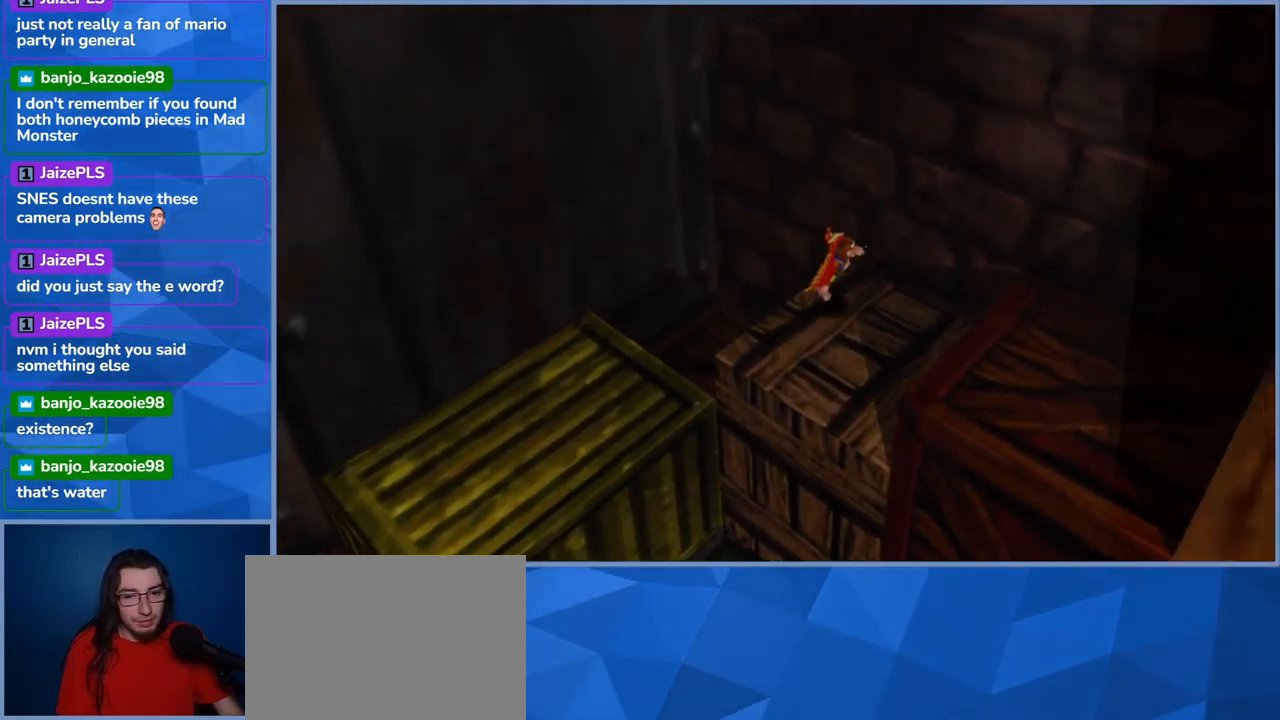
{"buttons": ["A"], "left_stick": "down-right", "right_stick": "center", "events": [[183, "left_stick", "down-right"], [267, "A", "down"]]}
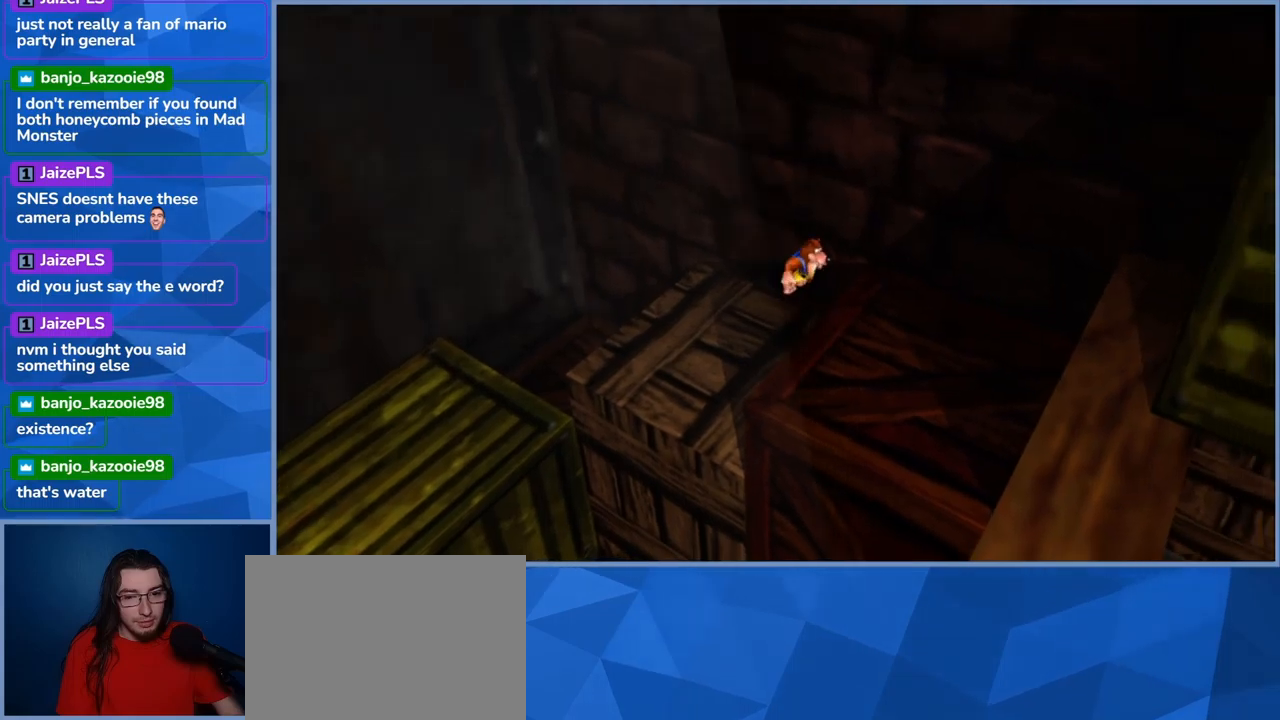
{"buttons": [], "left_stick": "down-right", "right_stick": "center", "events": [[467, "A", "up"]]}
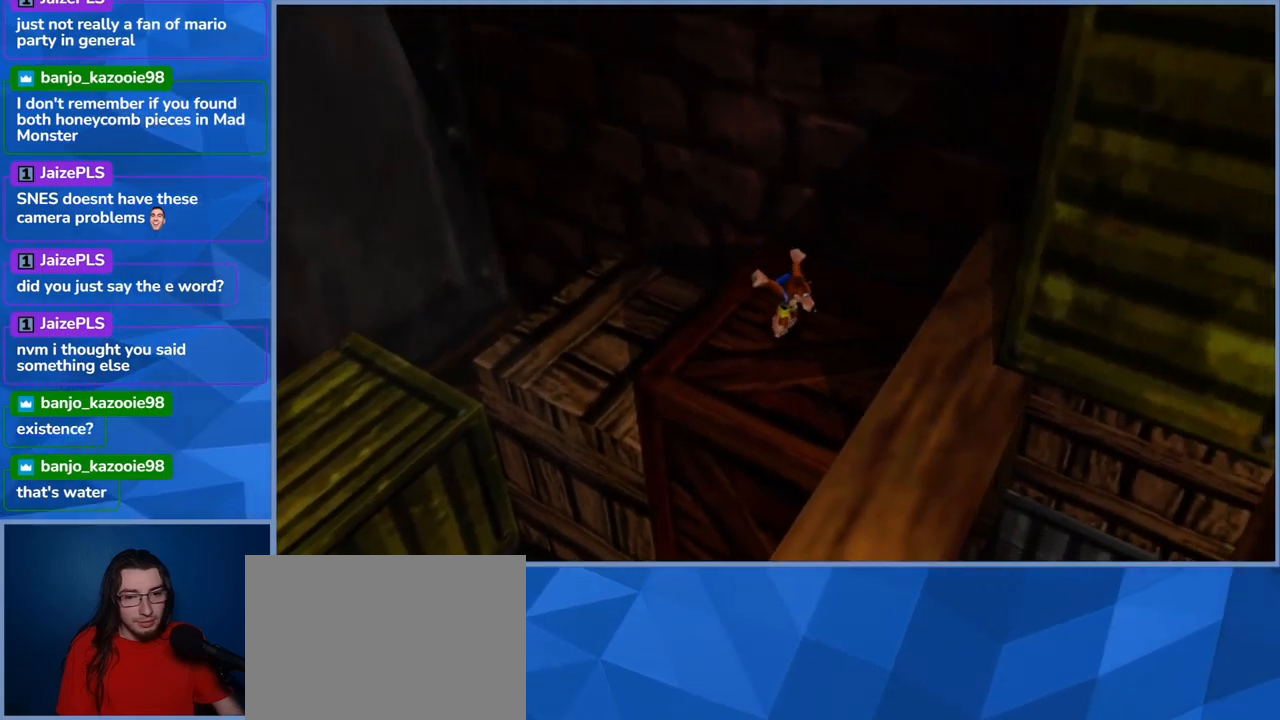
{"buttons": [], "left_stick": "center", "right_stick": "center", "events": [[317, "left_stick", "center"]]}
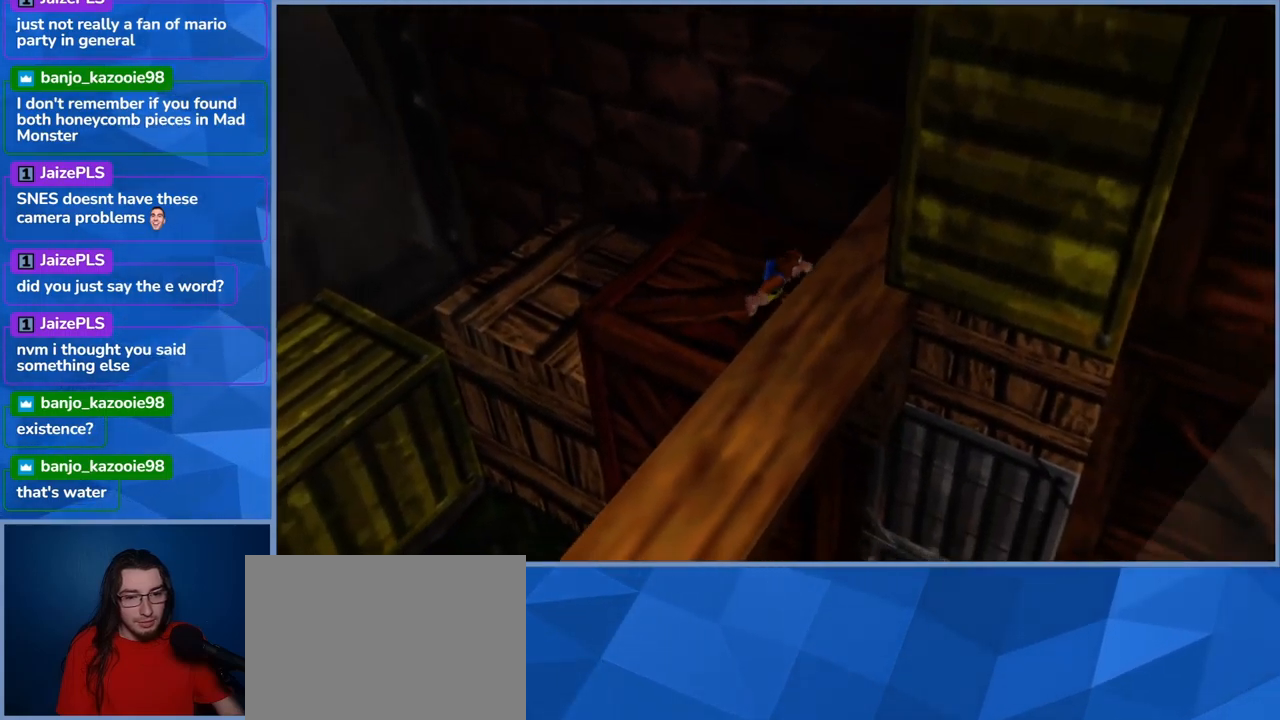
{"buttons": ["A"], "left_stick": "down-right", "right_stick": "center", "events": [[67, "left_stick", "down-right"], [83, "A", "down"]]}
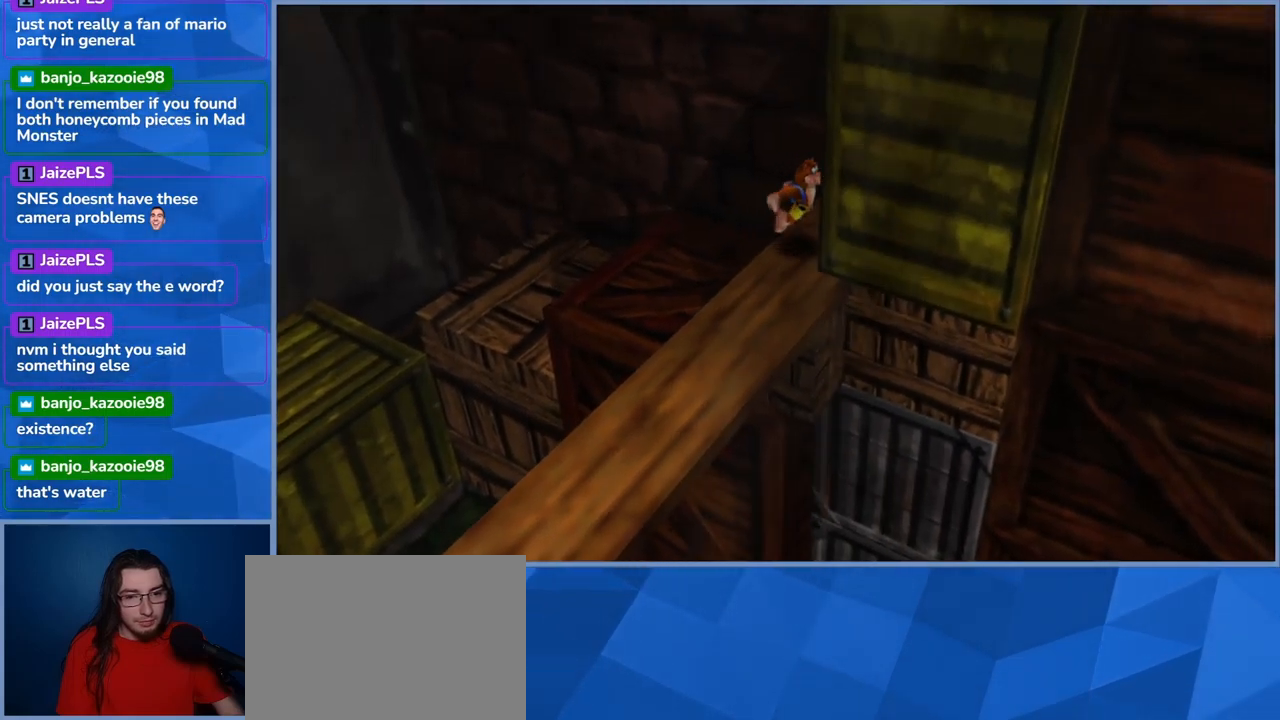
{"buttons": [], "left_stick": "down-left", "right_stick": "center", "events": [[83, "A", "up"], [100, "left_stick", "center"], [483, "left_stick", "down-left"]]}
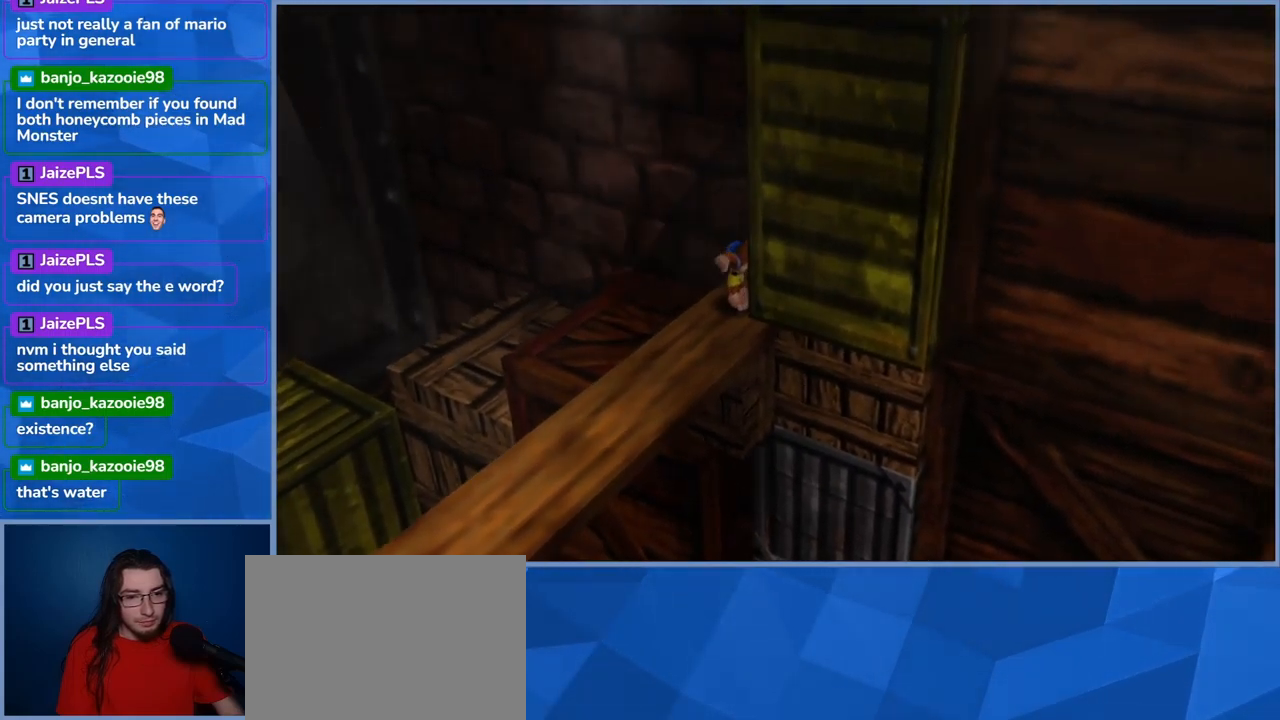
{"buttons": [], "left_stick": "center", "right_stick": "center", "events": [[283, "left_stick", "center"]]}
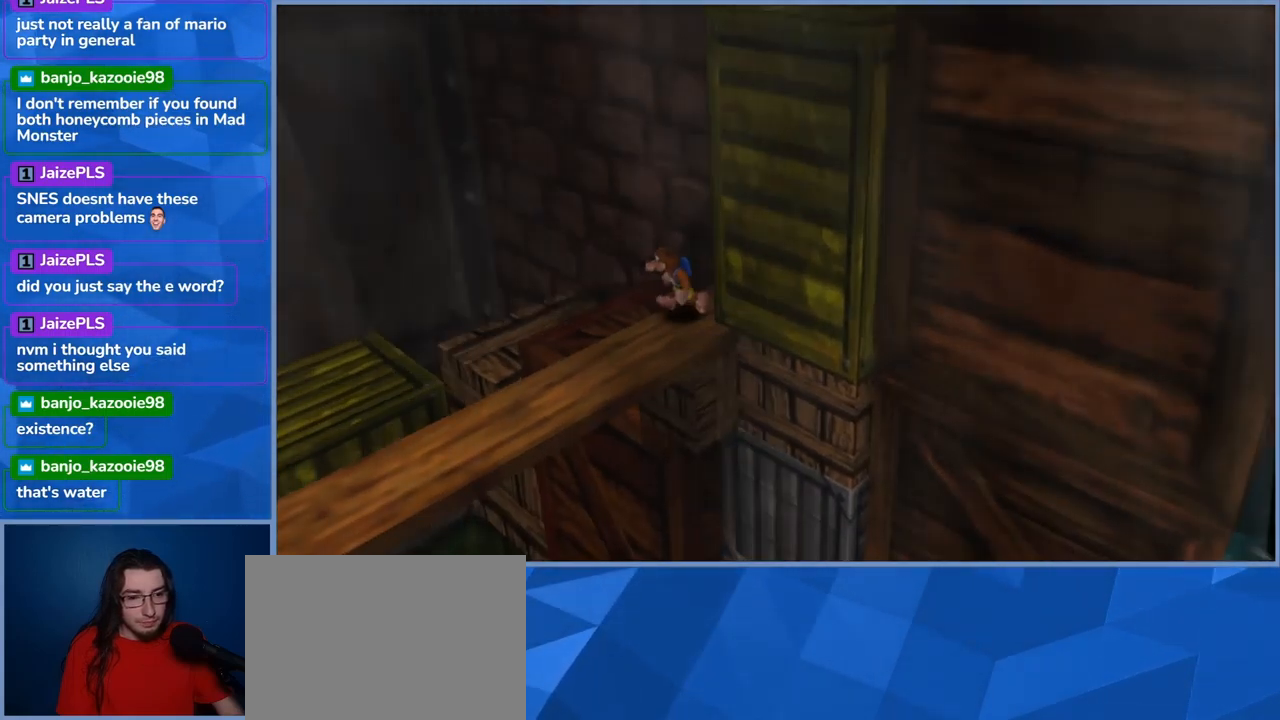
{"buttons": [], "left_stick": "down-left", "right_stick": "center", "events": [[83, "left_stick", "down-left"]]}
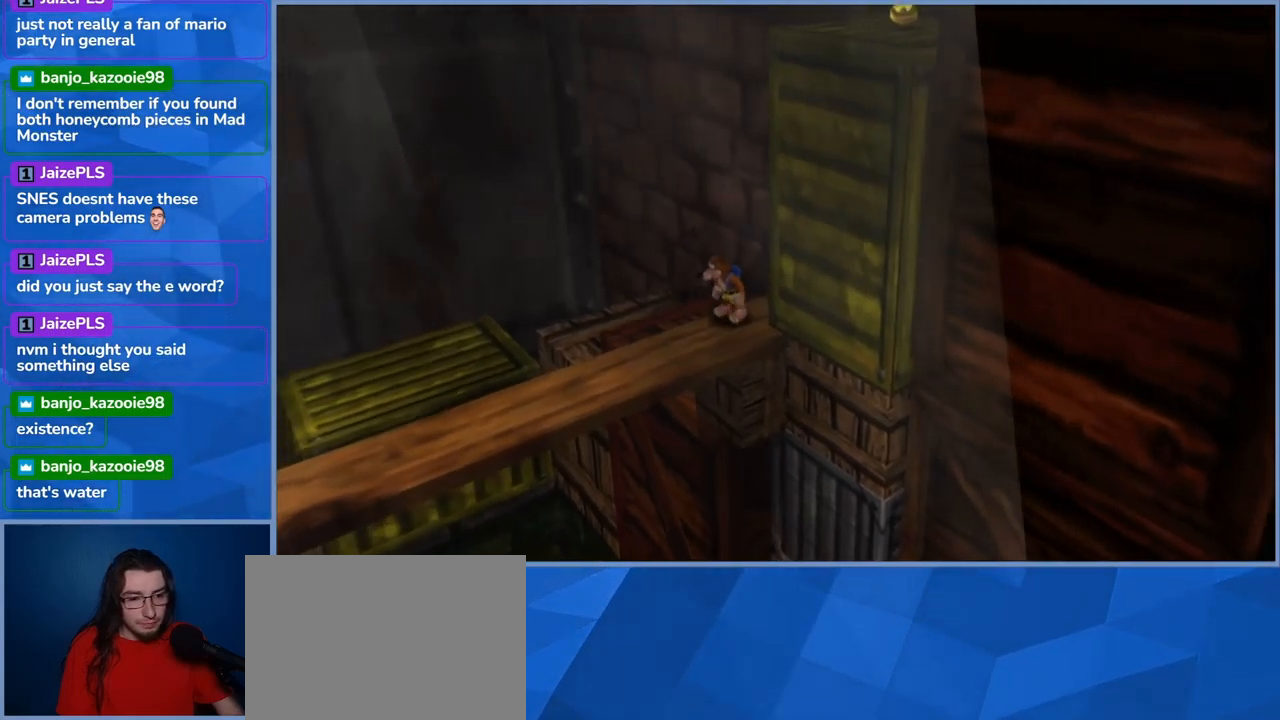
{"buttons": [], "left_stick": "down-left", "right_stick": "center", "events": []}
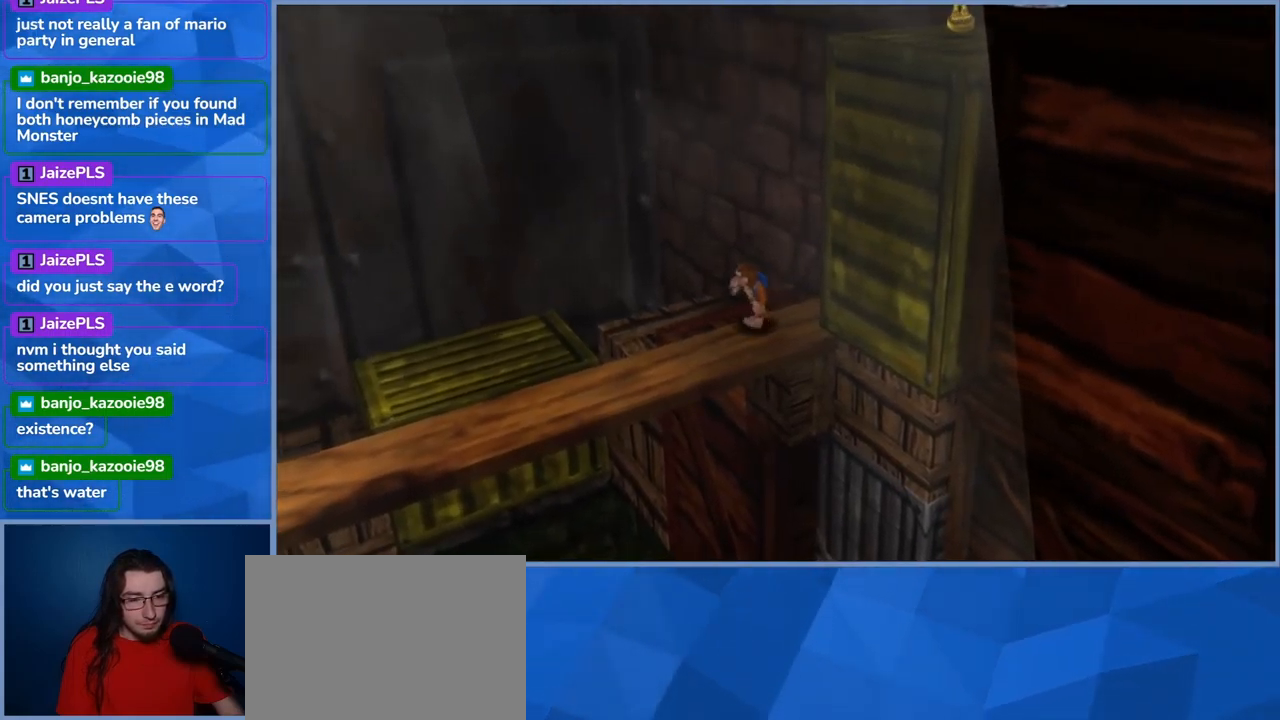
{"buttons": [], "left_stick": "down-left", "right_stick": "center", "events": []}
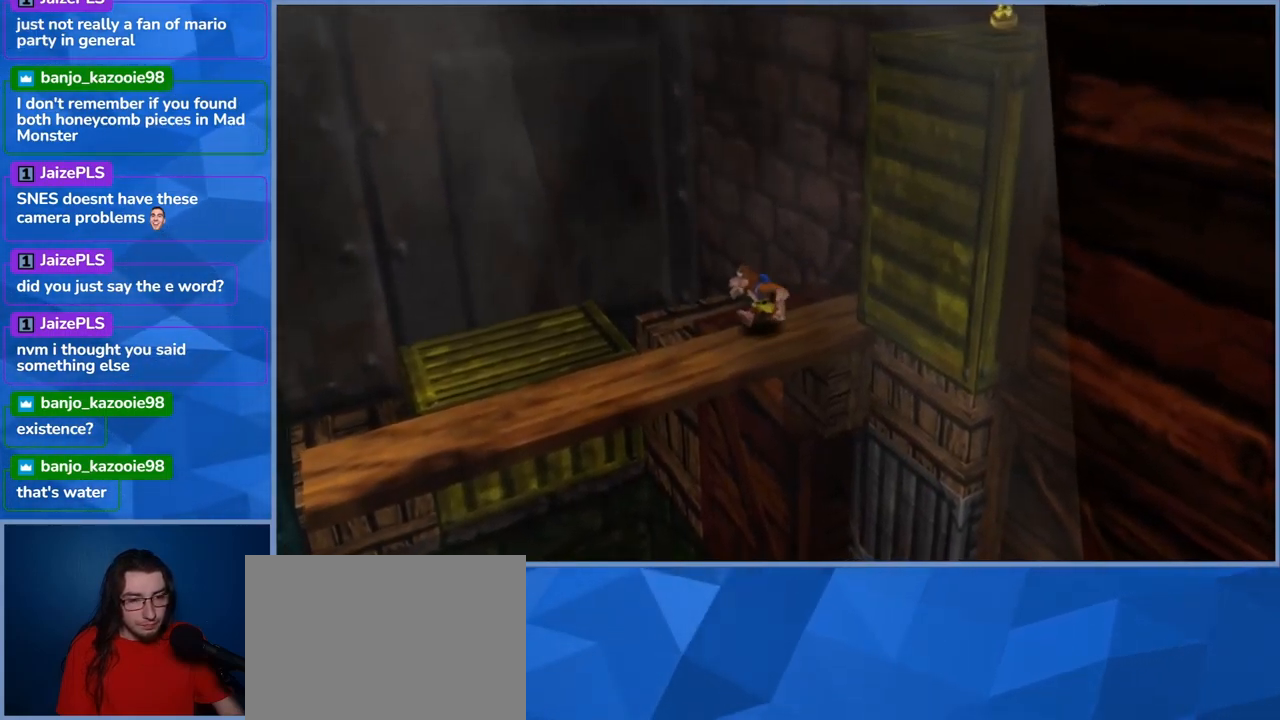
{"buttons": [], "left_stick": "down-left", "right_stick": "center", "events": []}
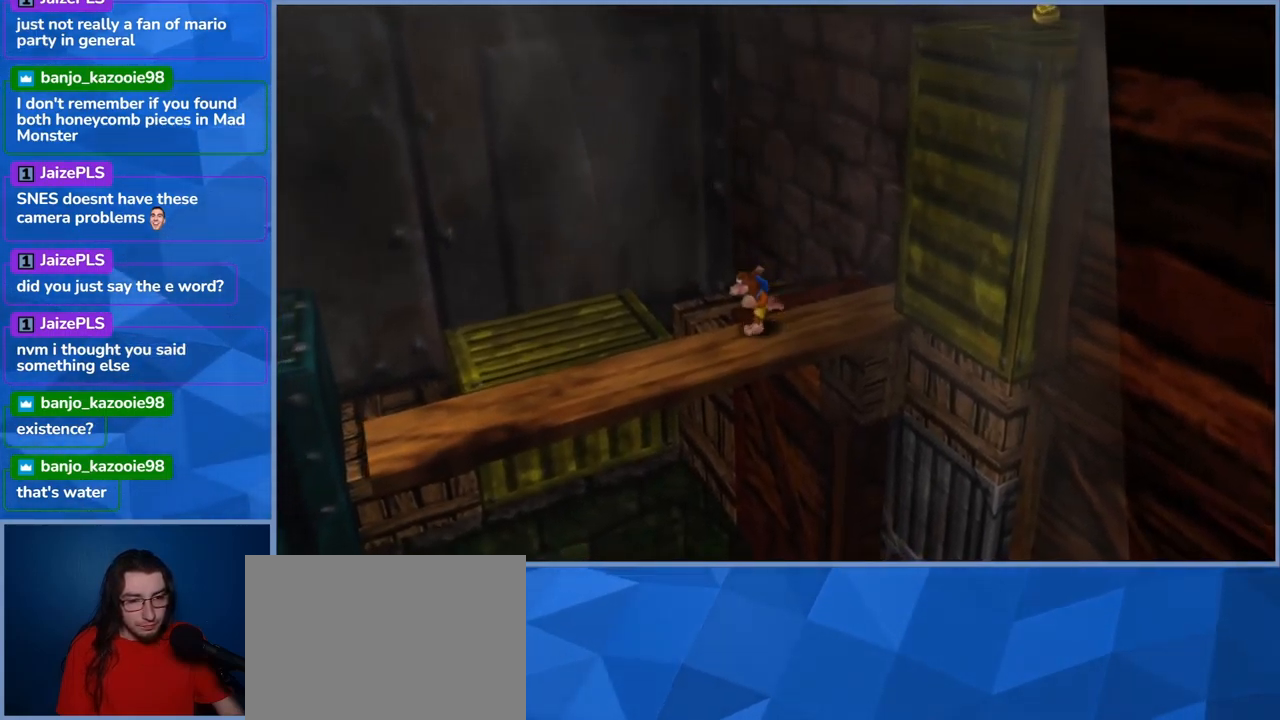
{"buttons": [], "left_stick": "down-left", "right_stick": "center", "events": []}